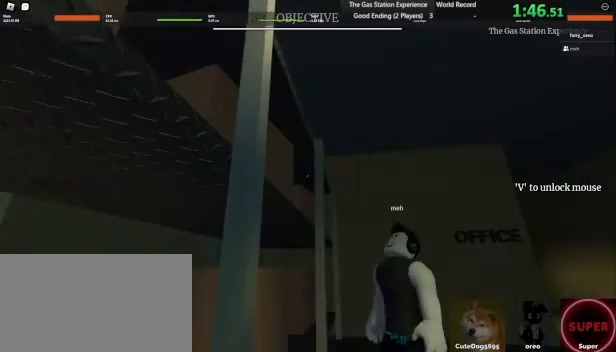
Gameplay with keyboard and mouse; each line is a JSON object with the keys and mouse buttons held at the frame after it. "events" lists presses ("down") and releases ("up") of "1", "2", "3", "4", "5", "a", "alt", "b", "c", "ctrl", "d", "e", "f", "g", "q", "r", "s", "shift", "space", "t", "tab", "tilde", "v", "w", "x", "z", "mouse_left", "mouse_wheel", "mouse_right", "mouse_mb4" and "mouse_mb5" between this image and that frame as [ms after this image, input, new state], when the widget could be followed in between. "mouse_left", "mouse_wheel", "mouse_right", "mouse_mb4", "mouse_mb5" = the "left", "wheel", "right", "mb4", "mb5" buttons of the "mouse" list. No other keys are recorded. "wheel" means that the mouse wheel is clicked or scrolled. Mouse movement is not recorded.
{"keys": [], "mouse": [], "events": [[320, "w", "down"], [360, "w", "up"]]}
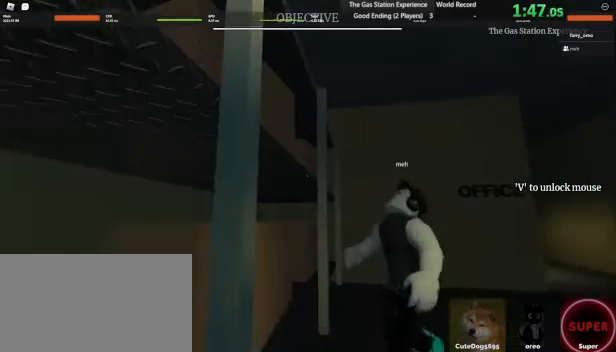
{"keys": [], "mouse": [], "events": []}
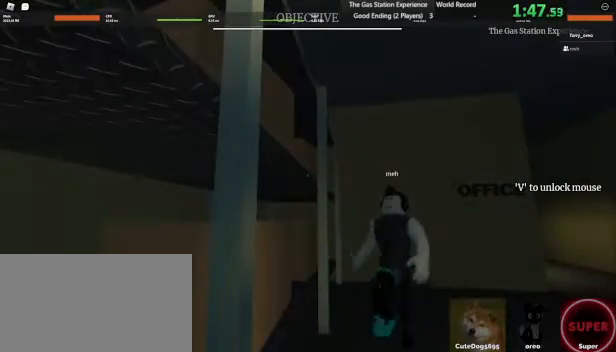
{"keys": [], "mouse": [], "events": []}
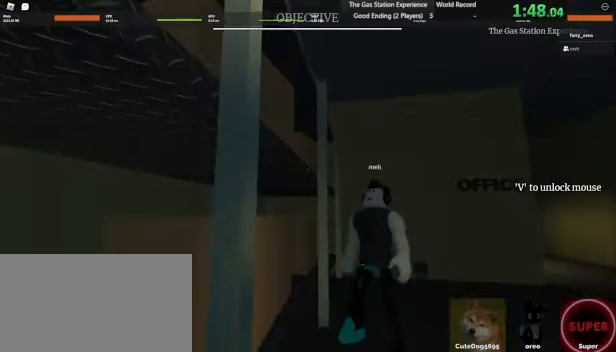
{"keys": [], "mouse": [], "events": []}
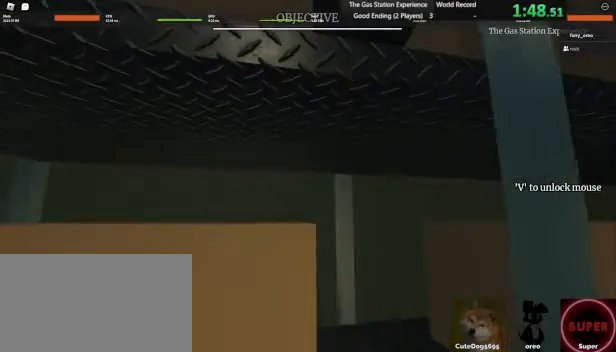
{"keys": [], "mouse": [], "events": []}
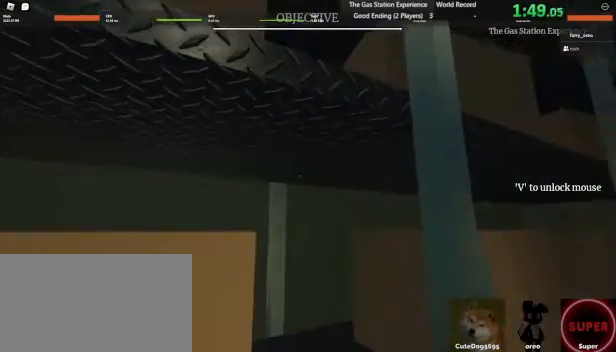
{"keys": [], "mouse": [], "events": []}
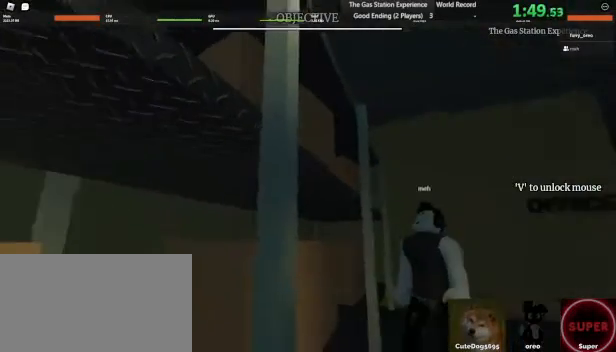
{"keys": [], "mouse": [], "events": []}
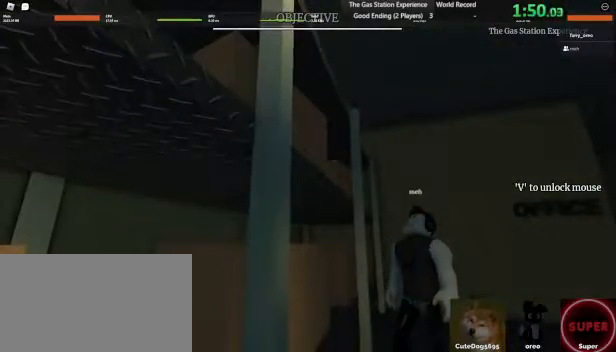
{"keys": [], "mouse": [], "events": []}
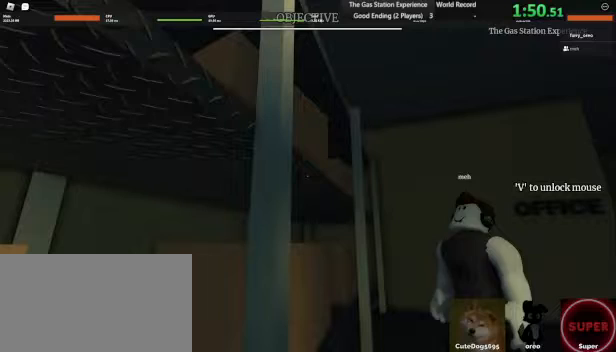
{"keys": [], "mouse": [], "events": []}
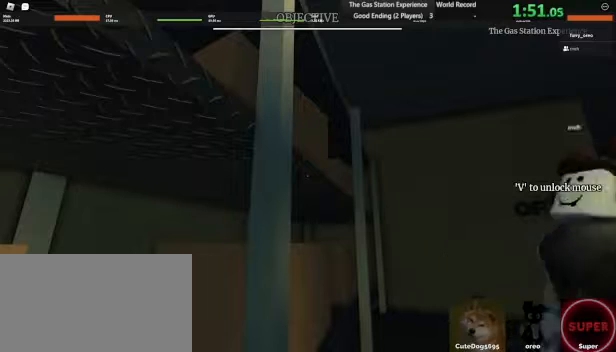
{"keys": [], "mouse": [], "events": []}
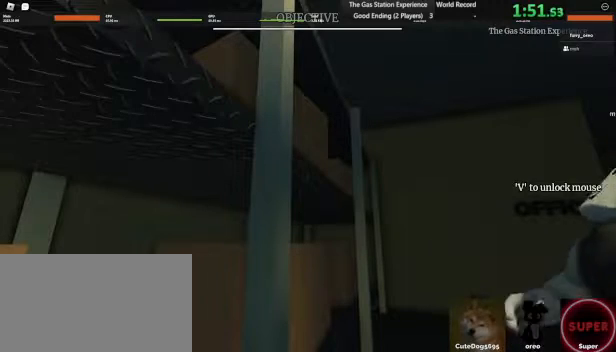
{"keys": [], "mouse": [], "events": [[200, "e", "down"], [280, "e", "up"], [360, "e", "down"], [440, "e", "up"]]}
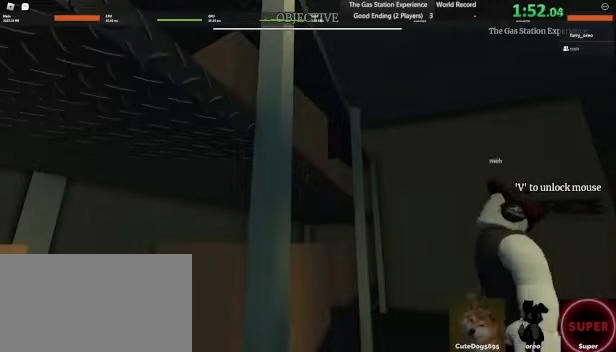
{"keys": [], "mouse": [], "events": [[40, "e", "down"], [80, "e", "up"], [200, "e", "down"], [240, "e", "up"], [320, "e", "down"], [400, "e", "up"]]}
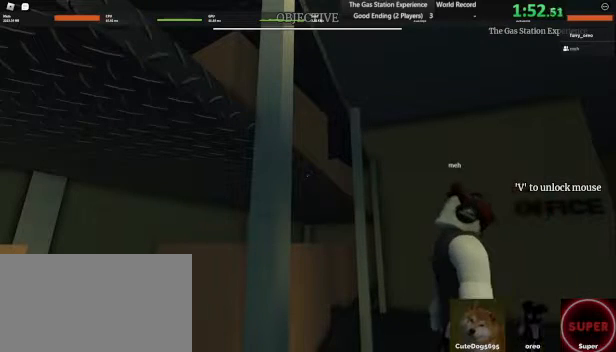
{"keys": [], "mouse": [], "events": [[40, "e", "down"], [120, "e", "up"], [160, "e", "down"], [320, "e", "up"], [400, "e", "down"], [440, "e", "up"]]}
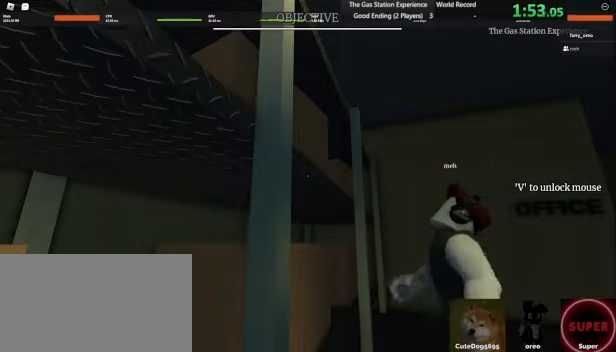
{"keys": [], "mouse": [], "events": [[40, "e", "down"], [120, "e", "up"], [160, "e", "down"], [240, "e", "up"], [360, "e", "down"], [440, "e", "up"]]}
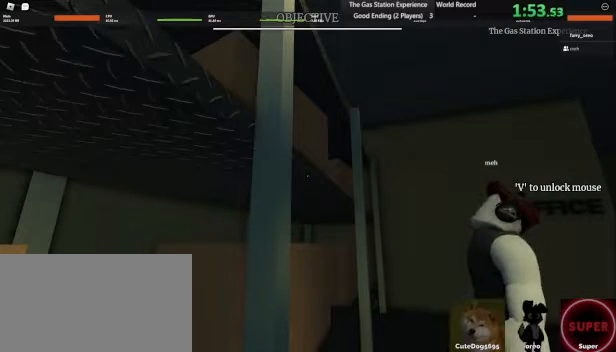
{"keys": [], "mouse": [], "events": [[40, "e", "down"], [160, "e", "up"], [240, "e", "down"], [280, "e", "up"], [400, "e", "down"], [480, "e", "up"]]}
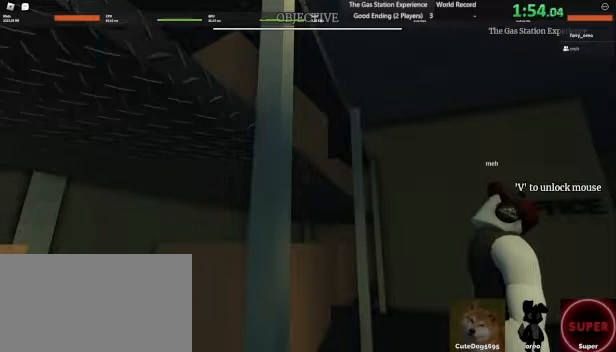
{"keys": ["e"], "mouse": [], "events": [[80, "e", "down"], [160, "e", "up"], [280, "e", "down"], [320, "e", "up"], [440, "e", "down"]]}
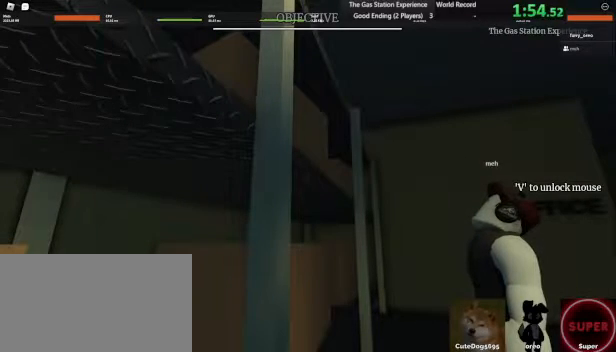
{"keys": ["e"], "mouse": [], "events": [[40, "e", "up"], [160, "e", "down"], [200, "e", "up"], [320, "e", "down"], [360, "e", "up"], [440, "e", "down"]]}
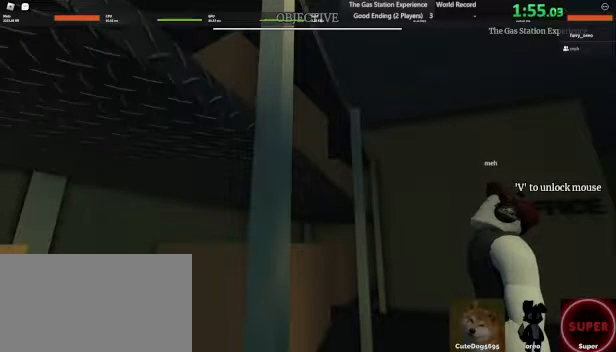
{"keys": [], "mouse": [], "events": [[40, "e", "up"], [120, "e", "down"], [280, "e", "up"]]}